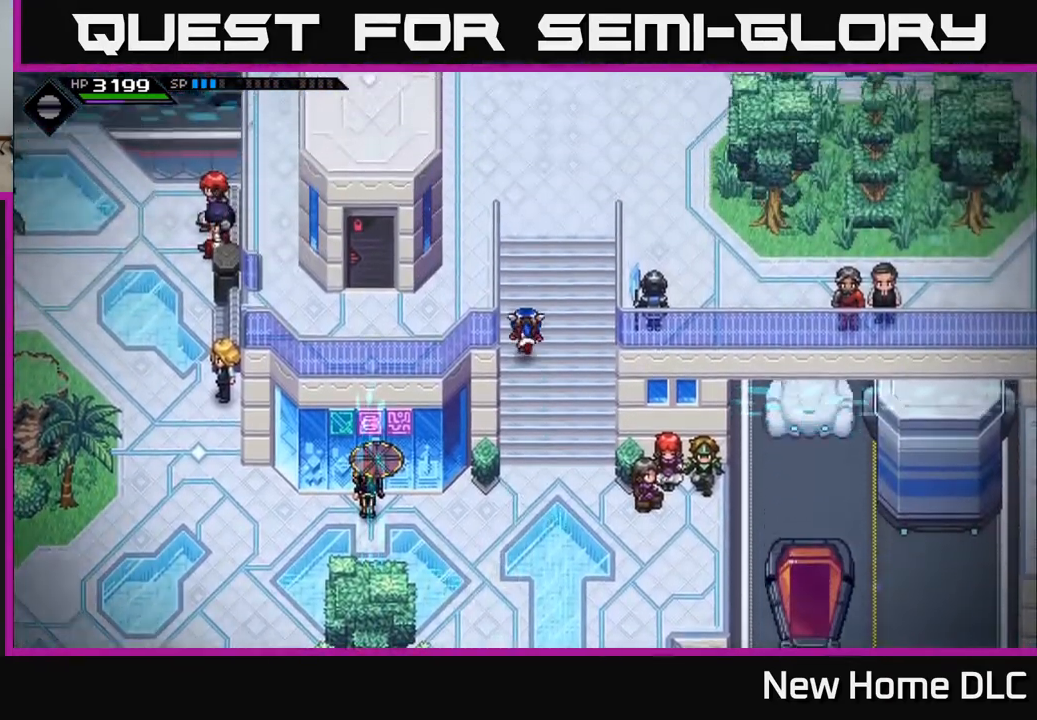
Gameplay with a controller (Xbox layout); each line is a JSON object with the inputs held at the frame after it. "events" lists button and stick changes between this image and that frame as [ms after this image, input, new state], when the widget could be followed in between.
{"buttons": [], "left_stick": "up-right", "right_stick": "center", "events": [[400, "left_stick", "up-right"]]}
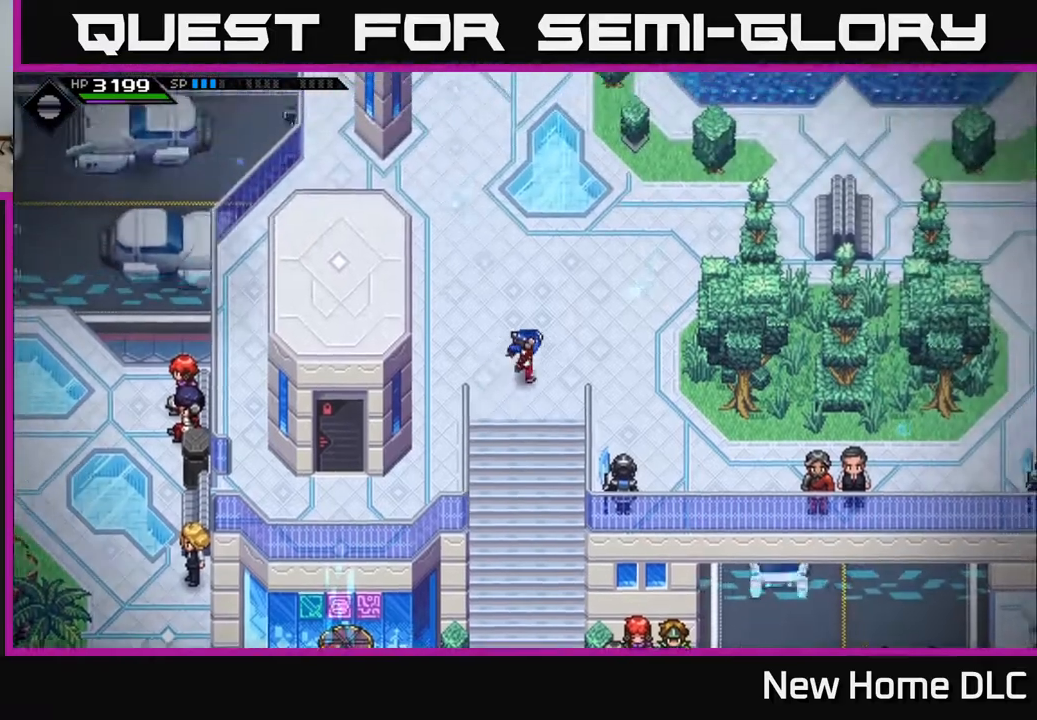
{"buttons": [], "left_stick": "up", "right_stick": "center", "events": [[433, "left_stick", "up"]]}
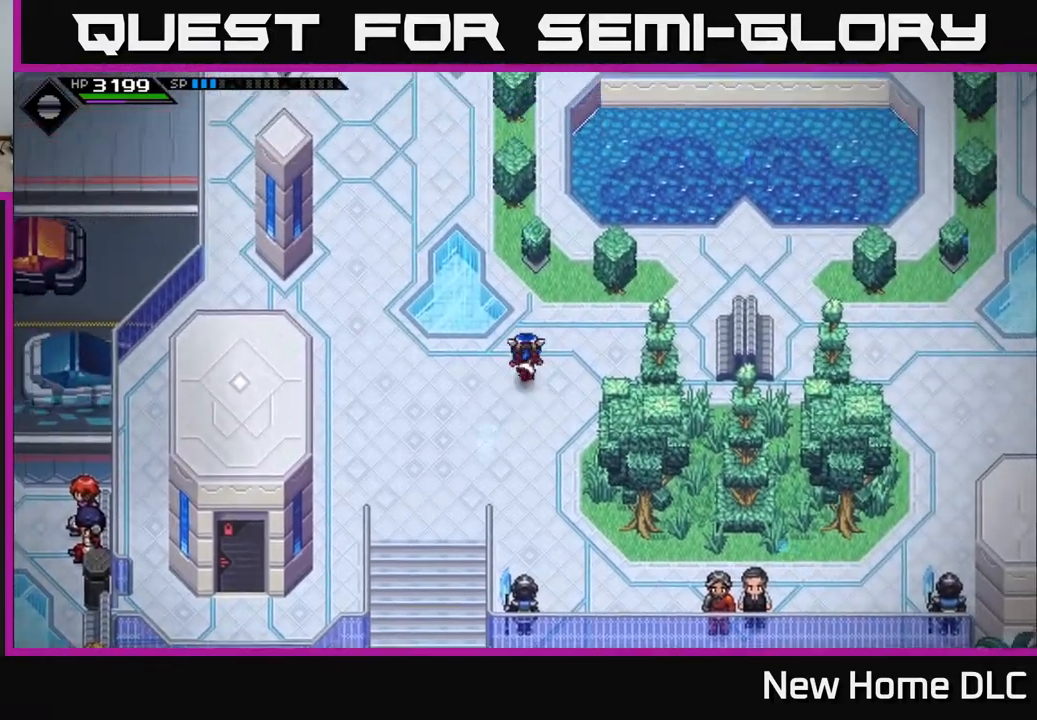
{"buttons": [], "left_stick": "up", "right_stick": "center", "events": []}
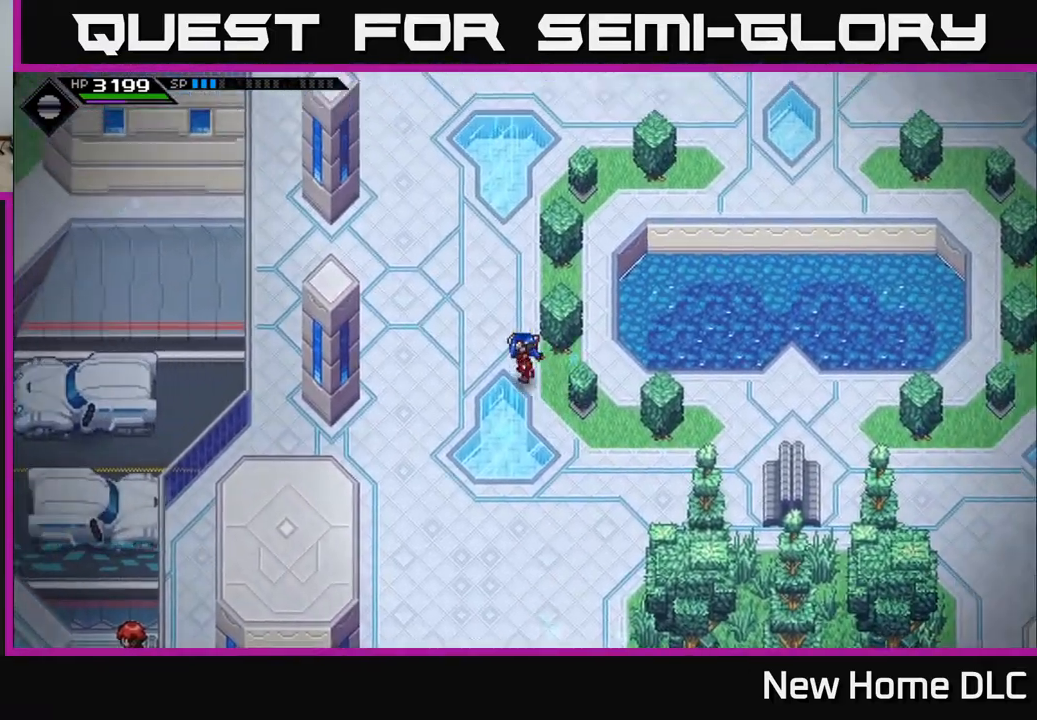
{"buttons": [], "left_stick": "up", "right_stick": "center", "events": []}
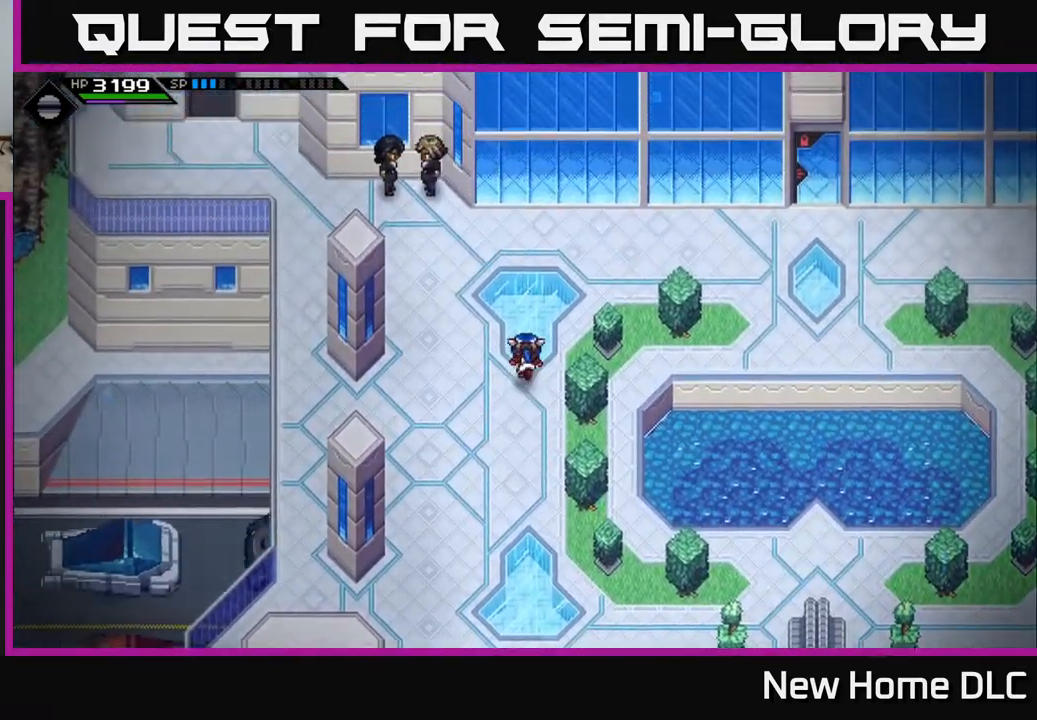
{"buttons": [], "left_stick": "up-left", "right_stick": "center", "events": [[183, "left_stick", "up-left"]]}
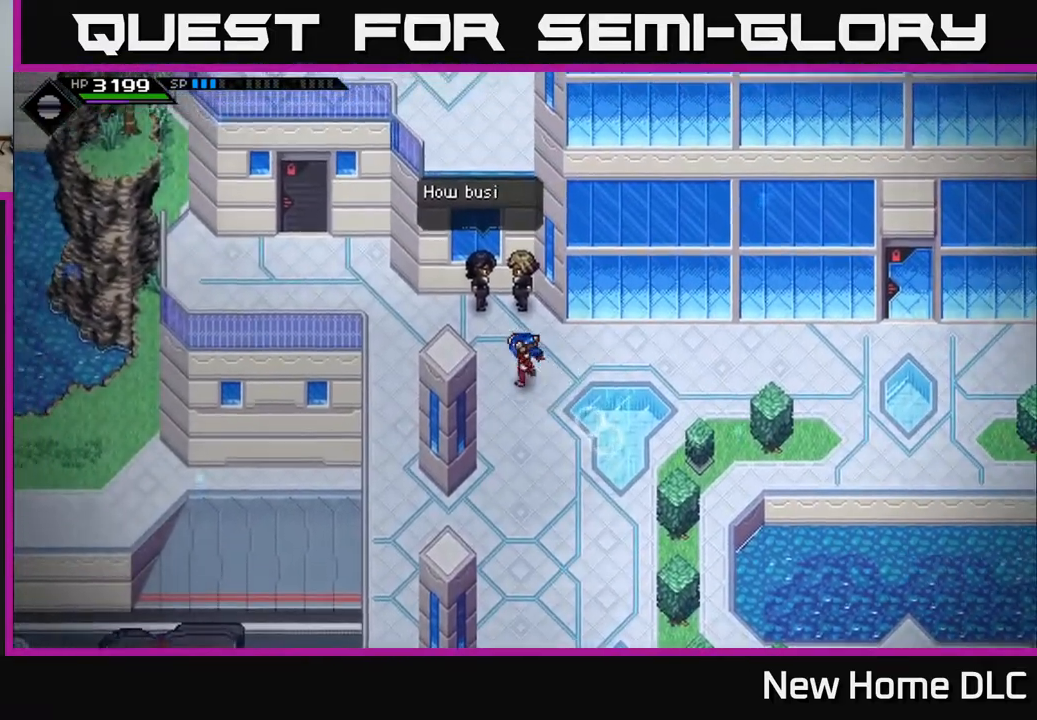
{"buttons": [], "left_stick": "up-left", "right_stick": "center", "events": []}
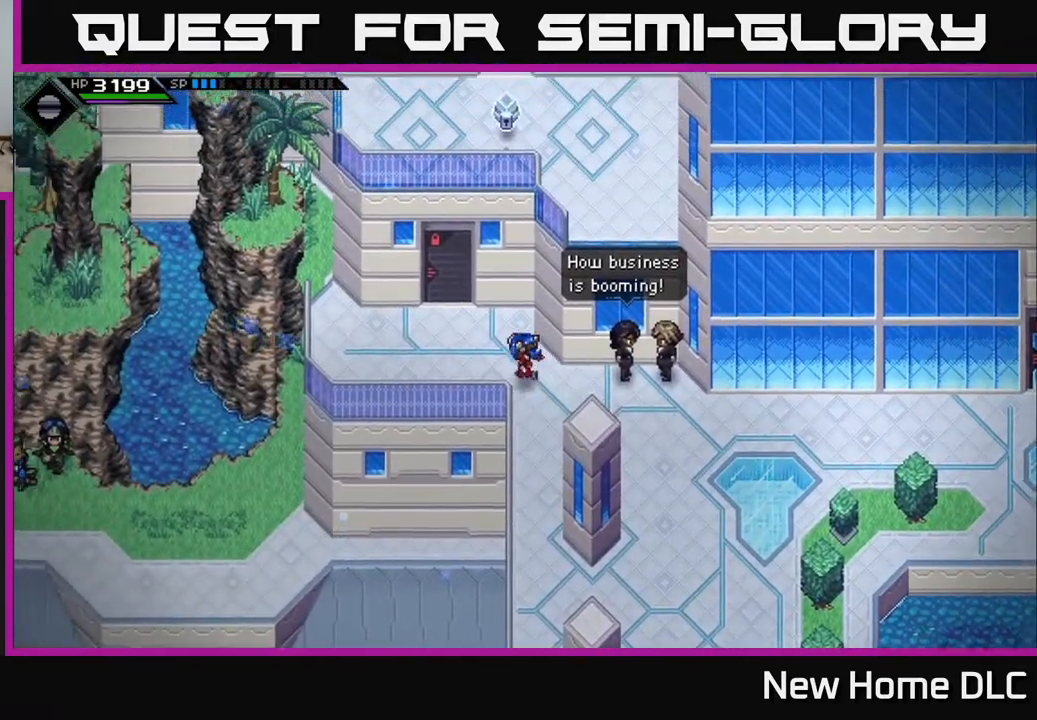
{"buttons": [], "left_stick": "up-left", "right_stick": "center", "events": [[117, "left_stick", "left"], [350, "left_stick", "up-left"]]}
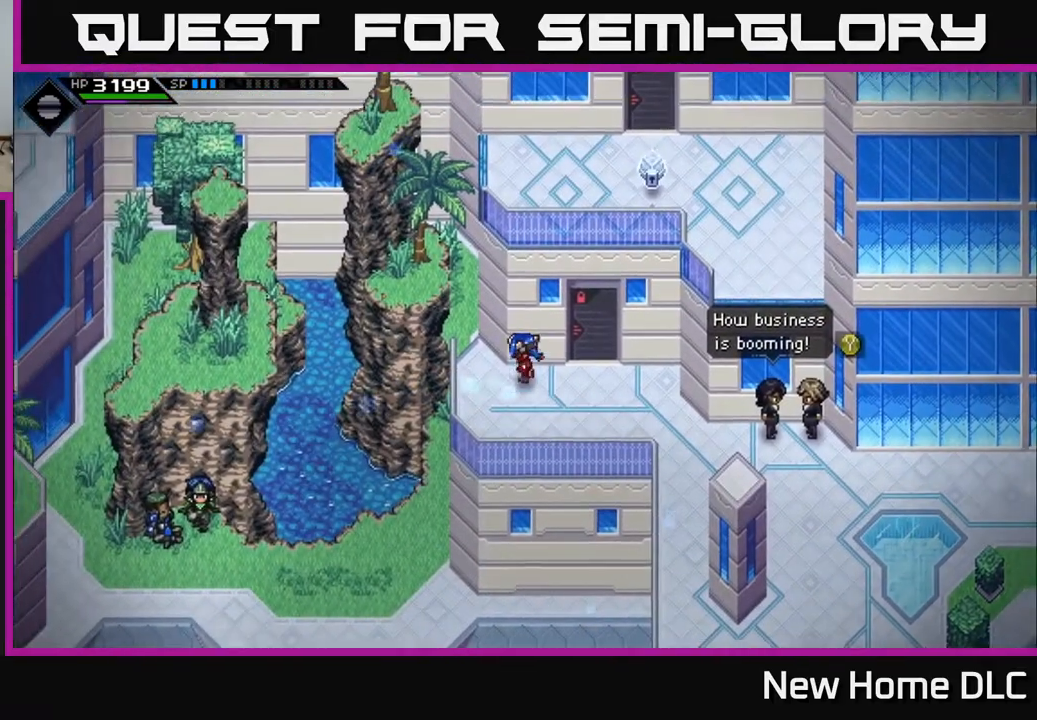
{"buttons": [], "left_stick": "center", "right_stick": "up-left", "events": [[83, "left_stick", "center"], [183, "right_stick", "left"], [233, "right_stick", "up-left"], [283, "left_stick", "left"], [383, "left_stick", "down-left"], [500, "left_stick", "center"]]}
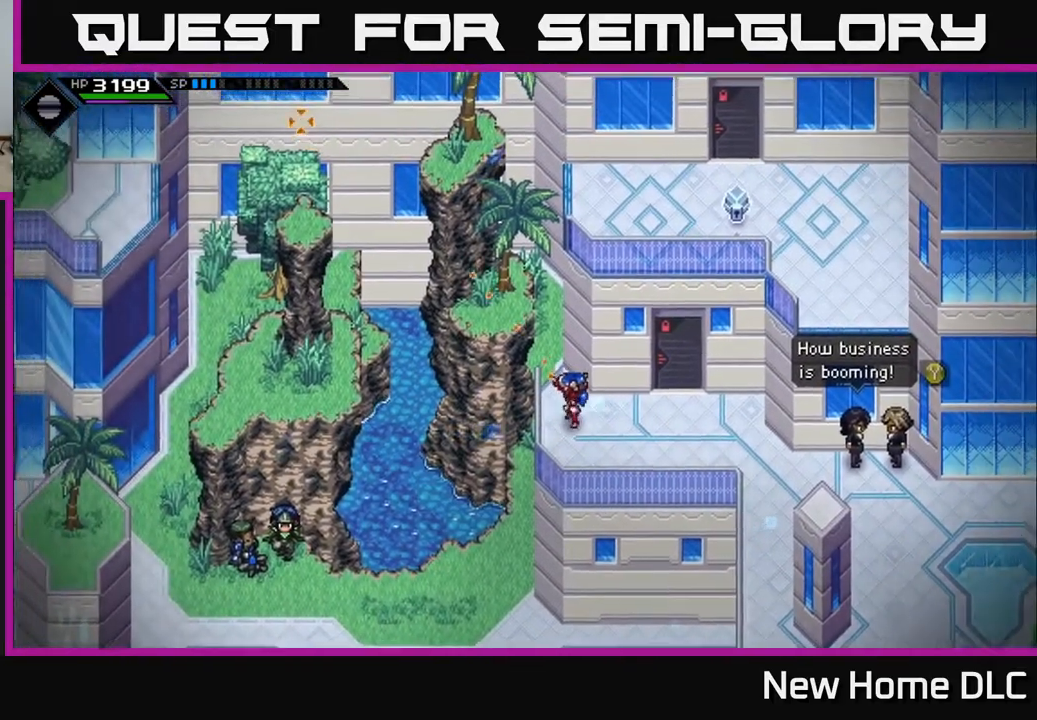
{"buttons": [], "left_stick": "center", "right_stick": "up-left", "events": [[167, "R1", "down"], [267, "R1", "up"]]}
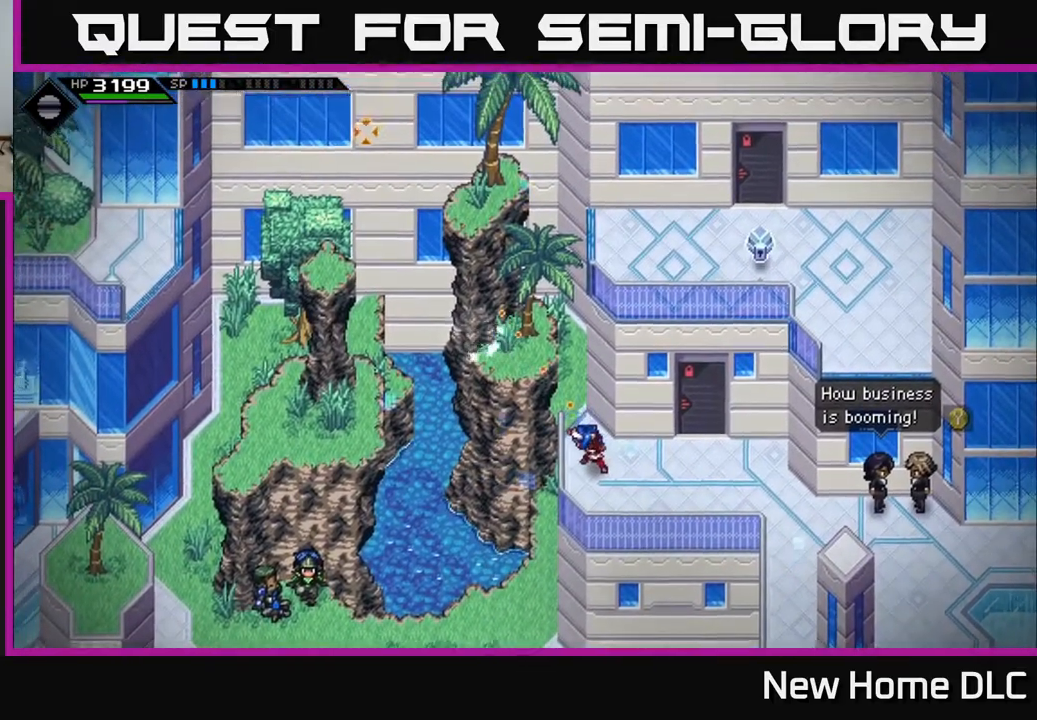
{"buttons": [], "left_stick": "center", "right_stick": "center", "events": [[100, "right_stick", "center"]]}
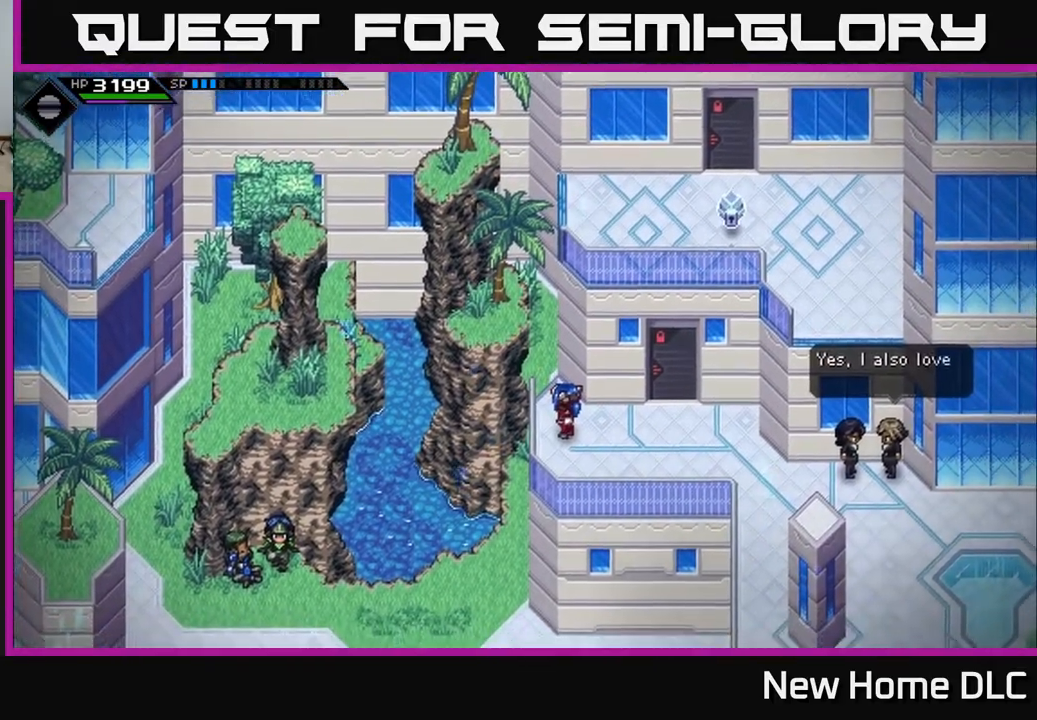
{"buttons": [], "left_stick": "up-left", "right_stick": "center", "events": [[183, "left_stick", "up-left"]]}
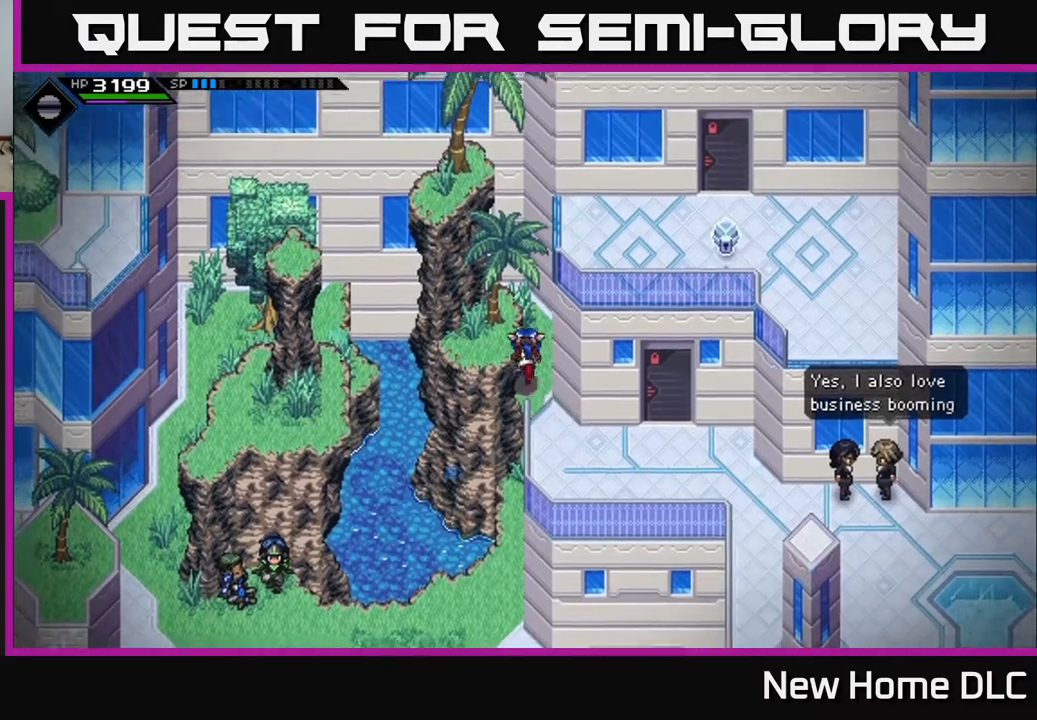
{"buttons": [], "left_stick": "center", "right_stick": "center", "events": [[233, "left_stick", "center"]]}
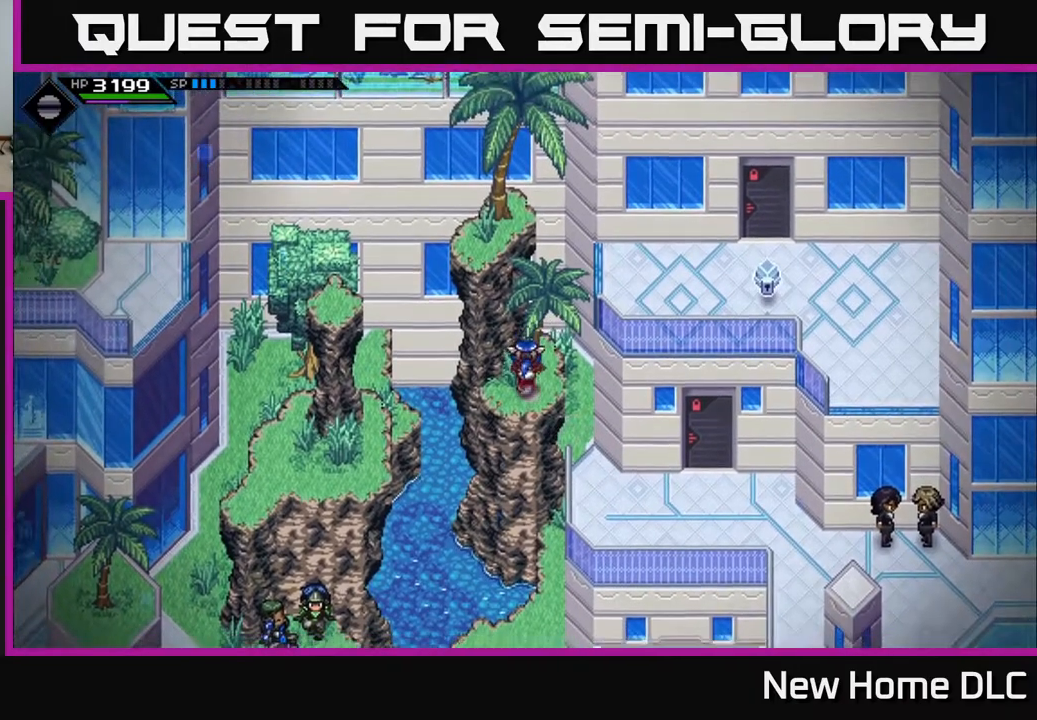
{"buttons": [], "left_stick": "down-left", "right_stick": "center", "events": [[117, "left_stick", "left"], [367, "left_stick", "down-left"]]}
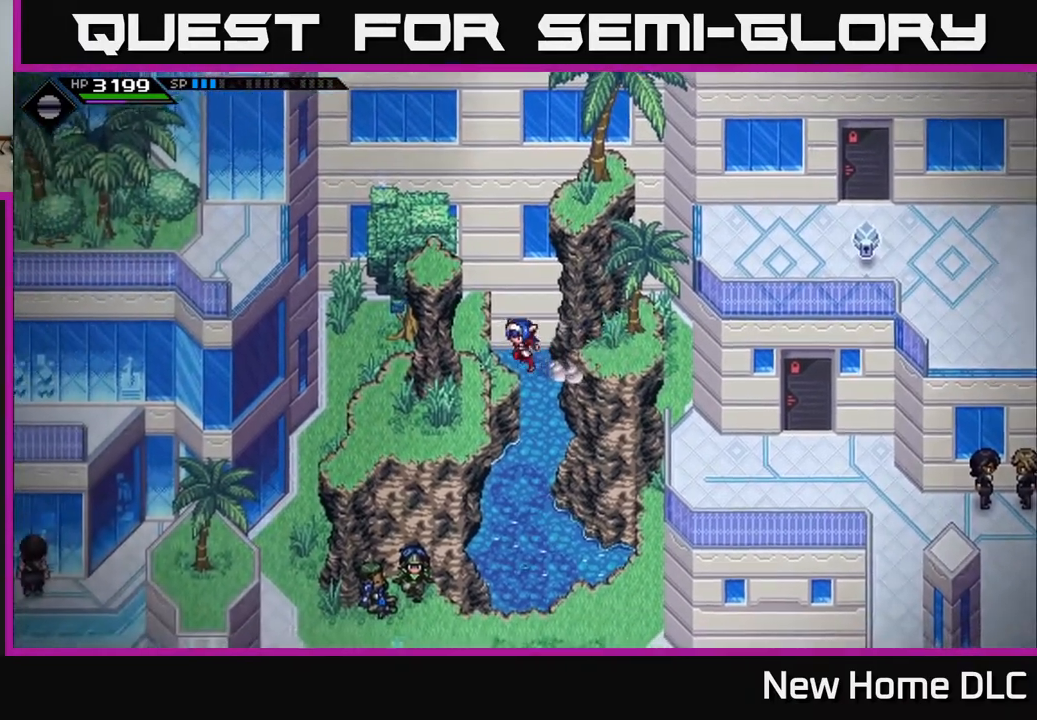
{"buttons": [], "left_stick": "center", "right_stick": "center", "events": [[33, "left_stick", "left"], [483, "left_stick", "center"]]}
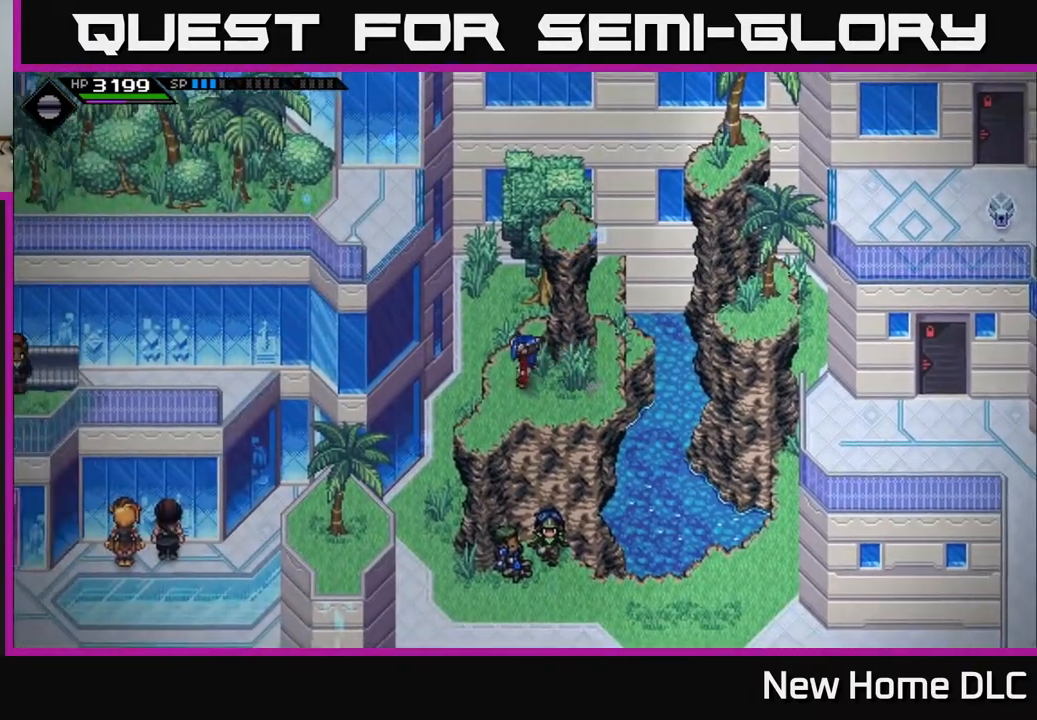
{"buttons": [], "left_stick": "center", "right_stick": "center", "events": [[167, "left_stick", "down"], [217, "left_stick", "down-left"], [367, "left_stick", "center"]]}
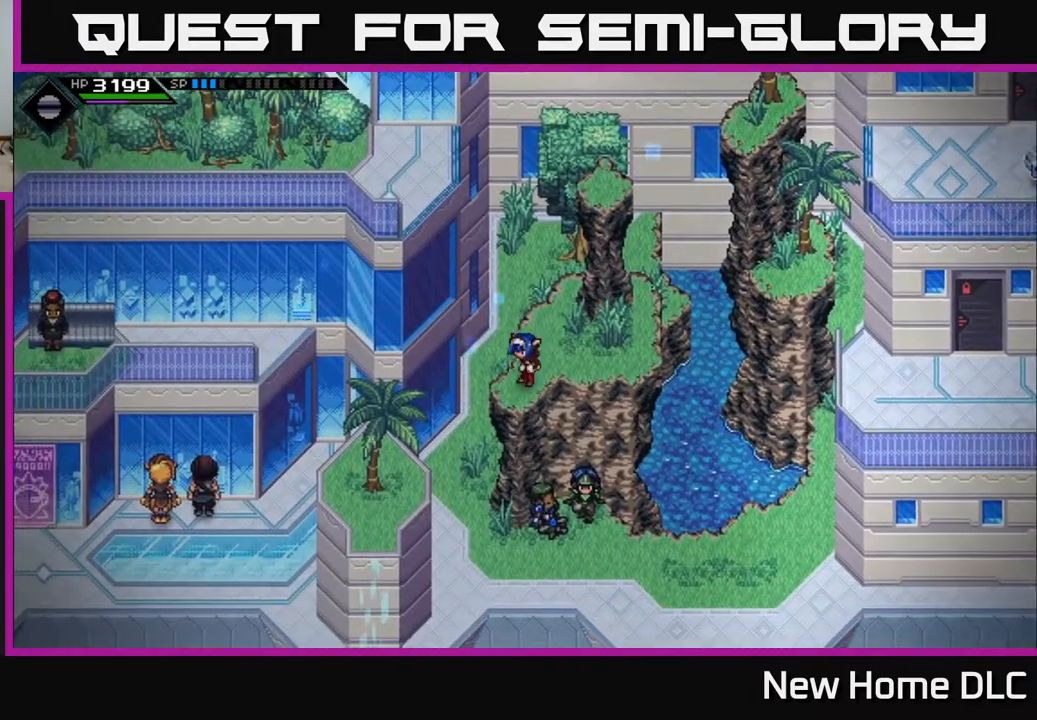
{"buttons": [], "left_stick": "center", "right_stick": "down-left", "events": [[117, "right_stick", "down-left"]]}
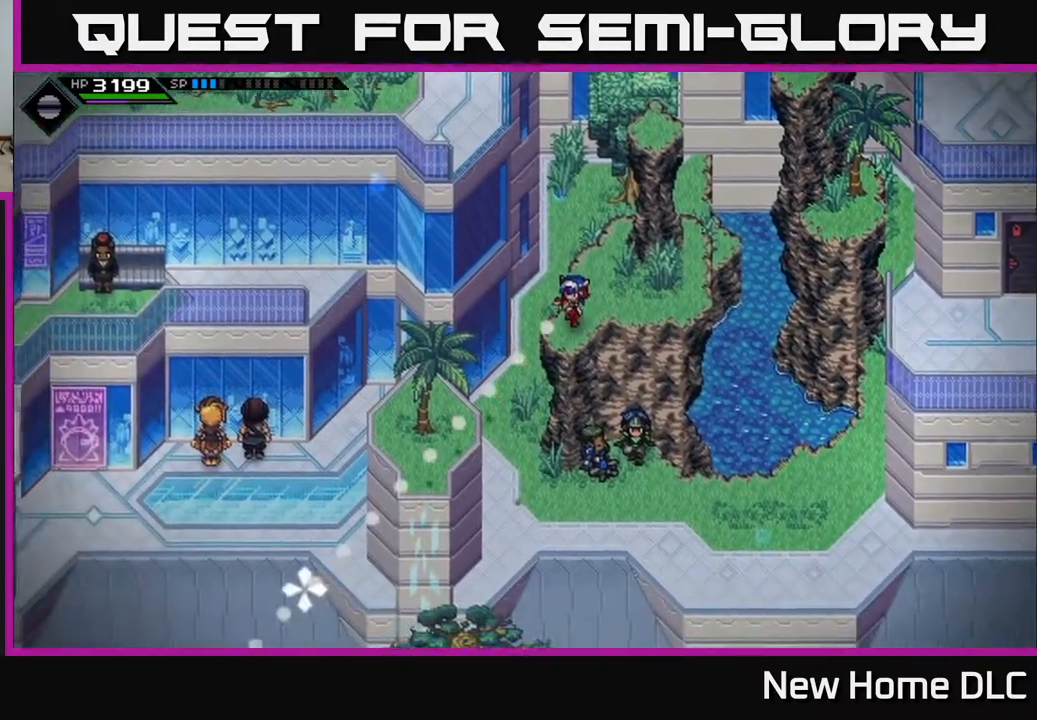
{"buttons": [], "left_stick": "center", "right_stick": "center", "events": [[83, "R1", "down"], [217, "R1", "up"], [383, "right_stick", "center"]]}
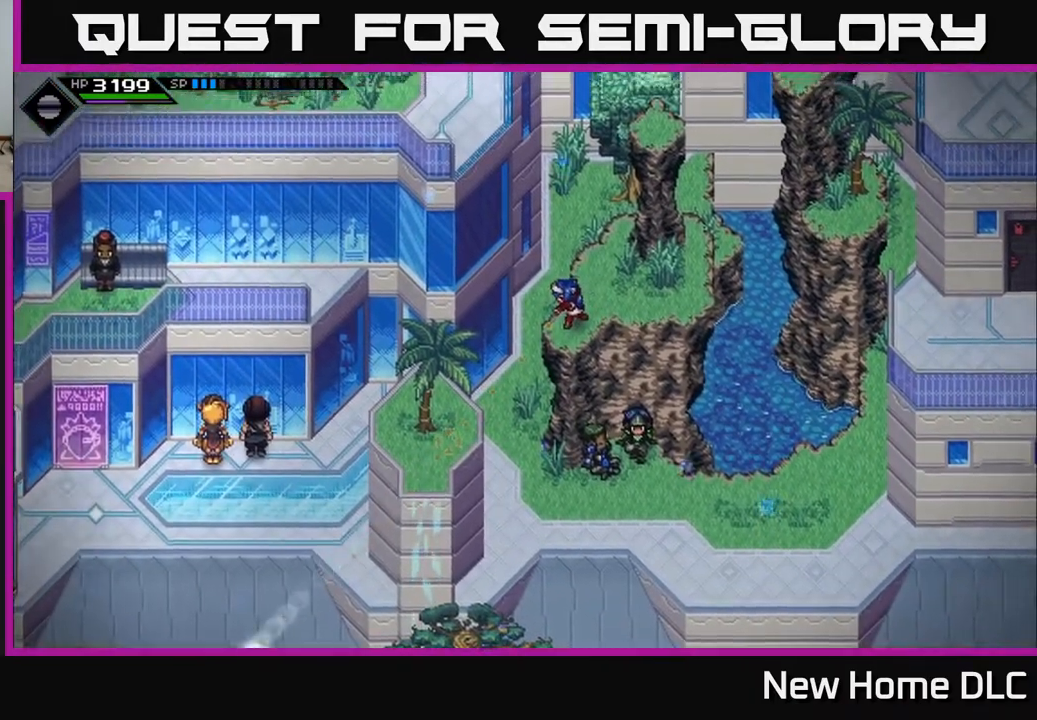
{"buttons": [], "left_stick": "down-left", "right_stick": "center", "events": [[33, "left_stick", "down-left"]]}
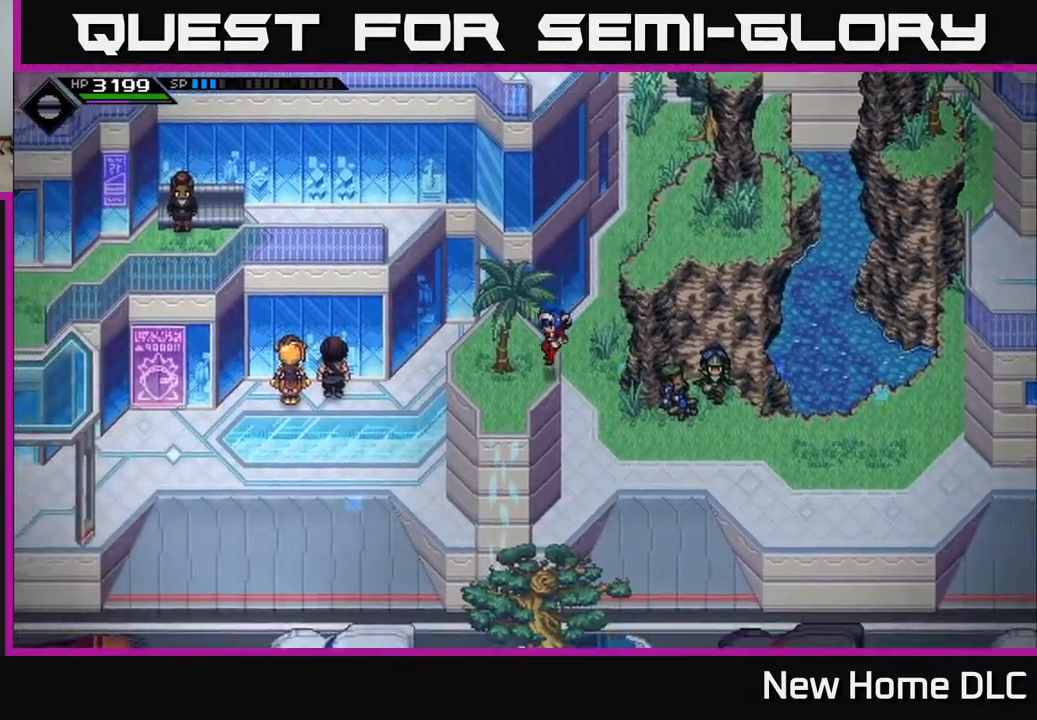
{"buttons": [], "left_stick": "down-left", "right_stick": "center", "events": [[200, "left_stick", "center"], [467, "left_stick", "down-left"]]}
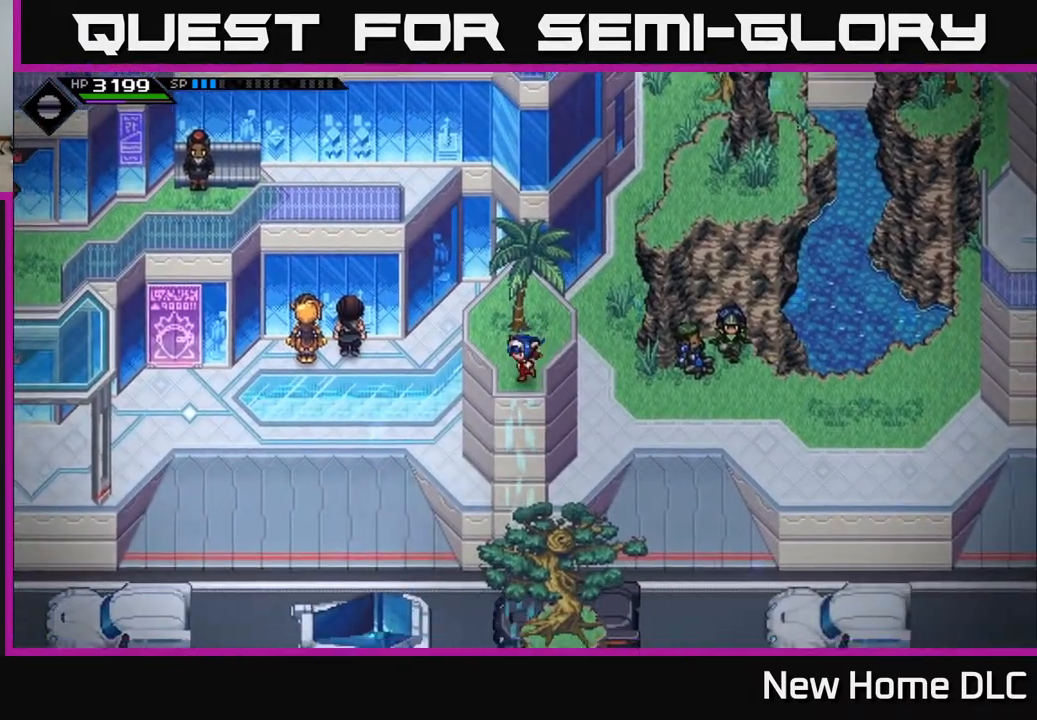
{"buttons": [], "left_stick": "up", "right_stick": "center", "events": [[117, "left_stick", "center"], [400, "left_stick", "up"]]}
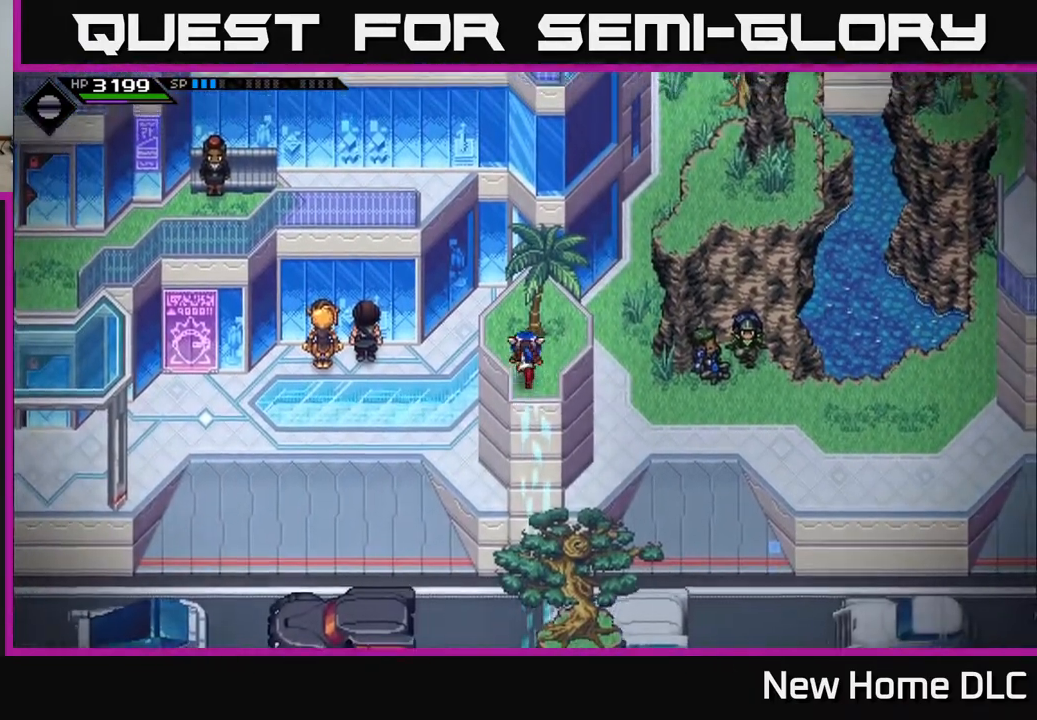
{"buttons": [], "left_stick": "center", "right_stick": "up-left", "events": [[67, "left_stick", "center"], [200, "right_stick", "up-left"]]}
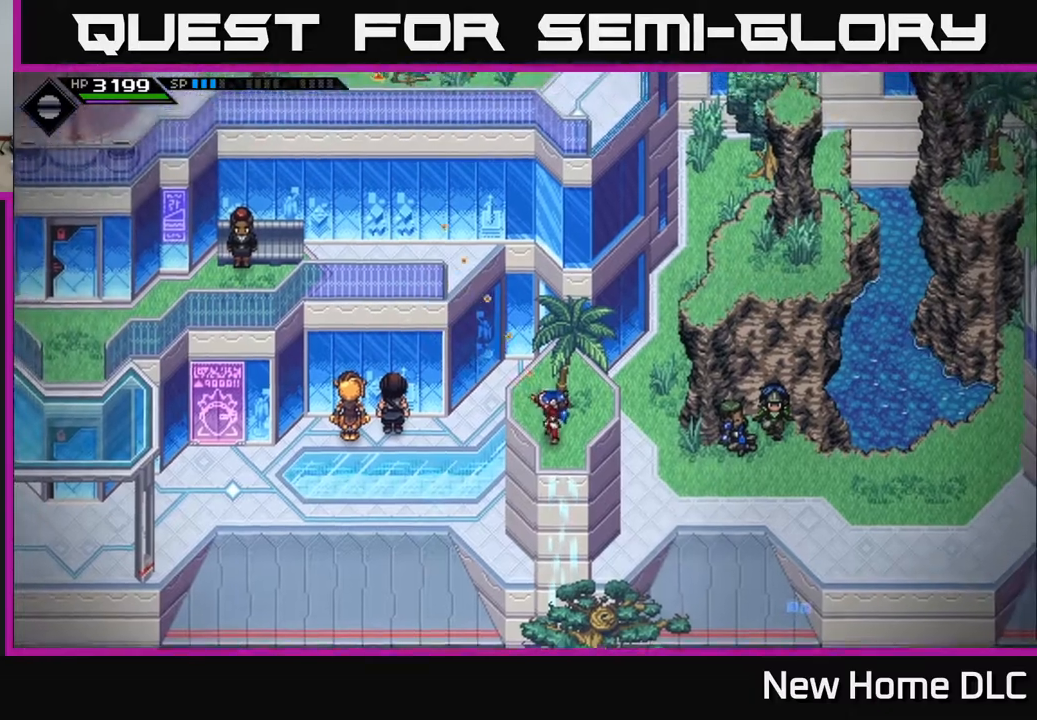
{"buttons": [], "left_stick": "center", "right_stick": "center", "events": [[167, "R1", "down"], [283, "R1", "up"], [500, "right_stick", "center"]]}
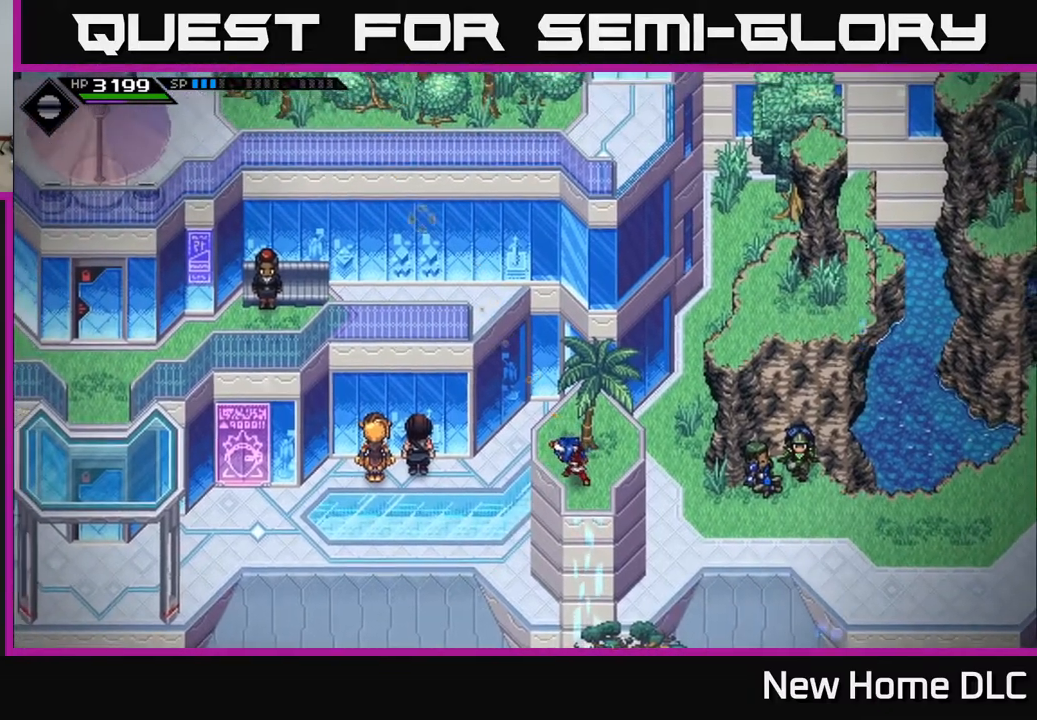
{"buttons": [], "left_stick": "up", "right_stick": "center", "events": [[67, "left_stick", "up-left"], [183, "left_stick", "center"], [433, "left_stick", "up"]]}
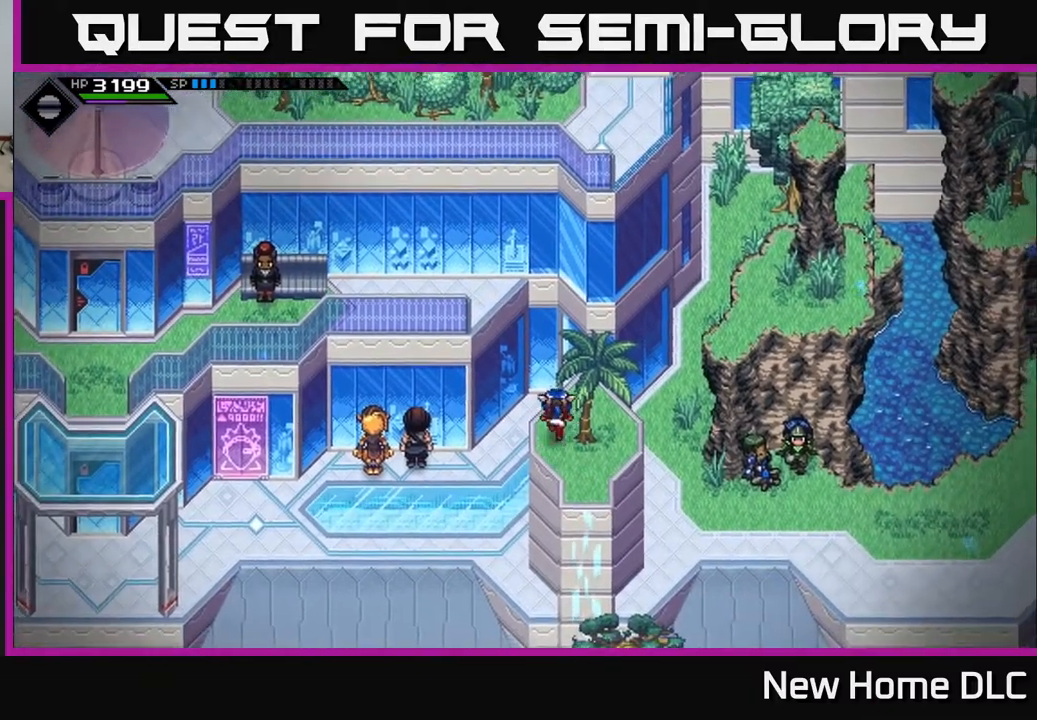
{"buttons": [], "left_stick": "up", "right_stick": "center", "events": [[117, "left_stick", "up-left"], [450, "left_stick", "up"]]}
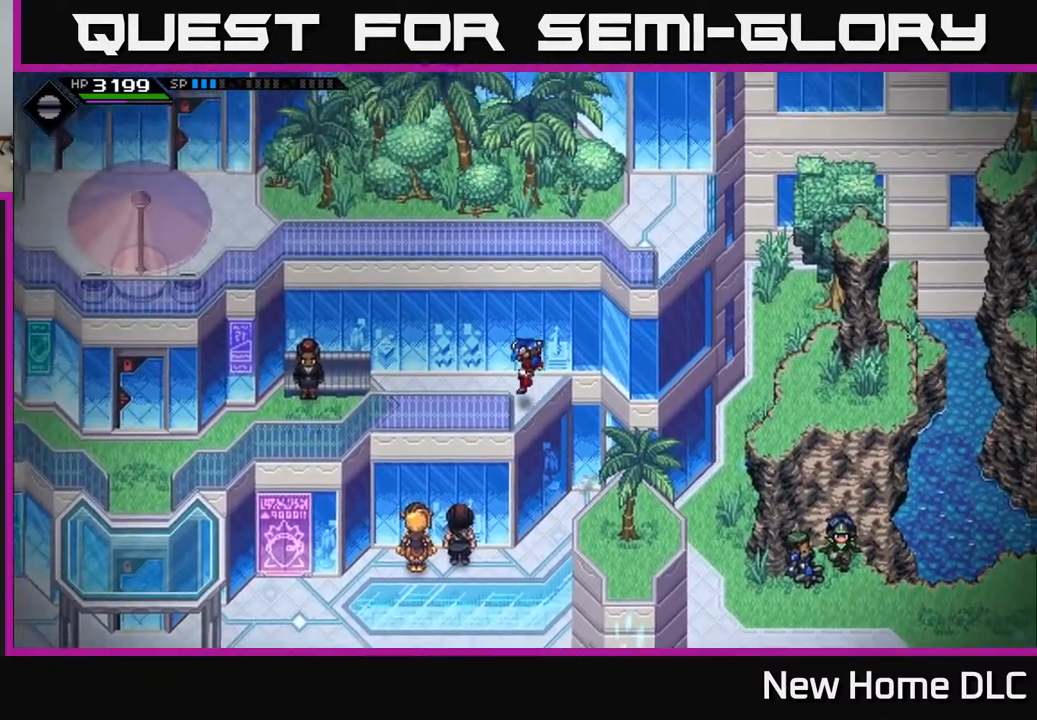
{"buttons": [], "left_stick": "down-left", "right_stick": "center", "events": [[150, "left_stick", "left"], [400, "left_stick", "down-left"]]}
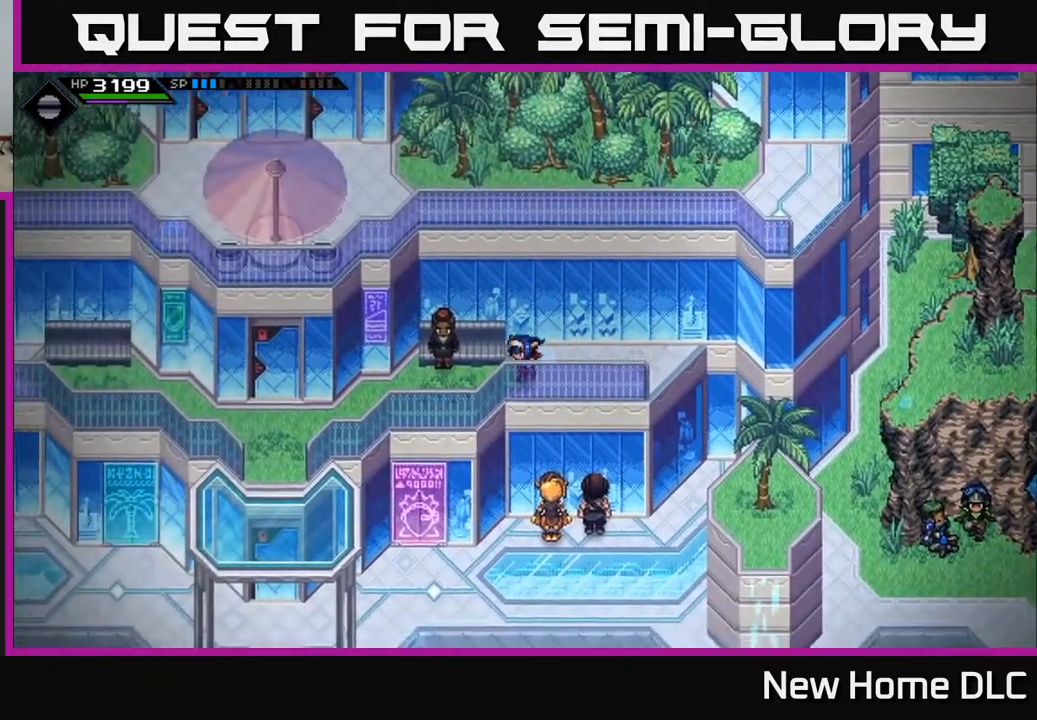
{"buttons": [], "left_stick": "left", "right_stick": "center", "events": [[117, "left_stick", "left"], [233, "left_stick", "down-left"], [400, "left_stick", "left"]]}
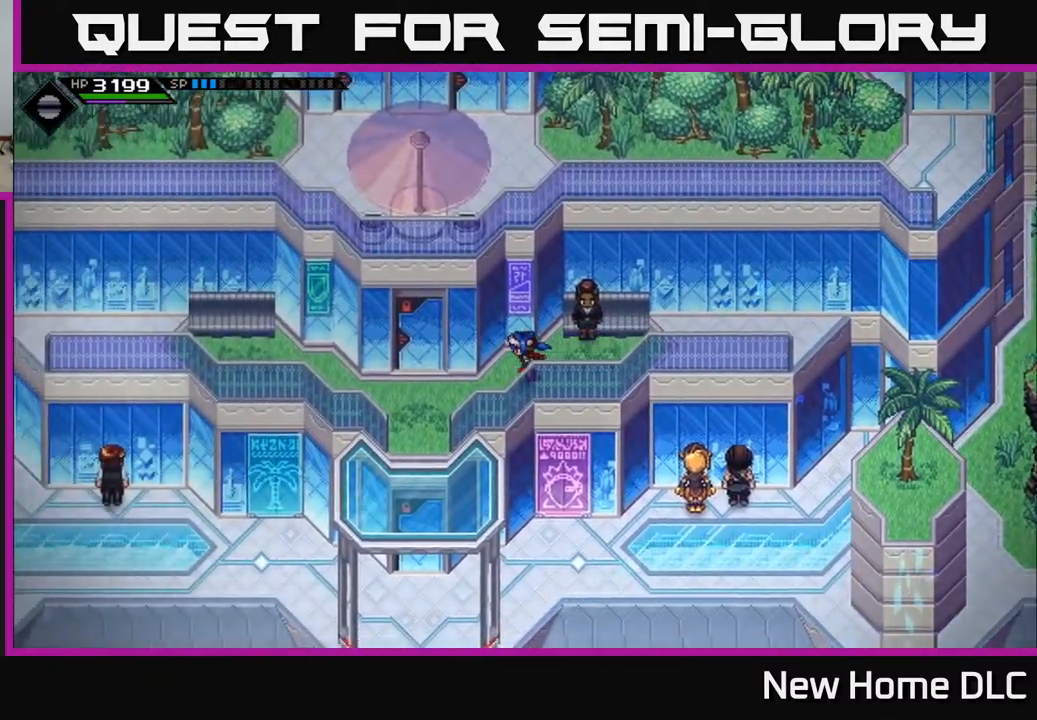
{"buttons": [], "left_stick": "left", "right_stick": "center", "events": []}
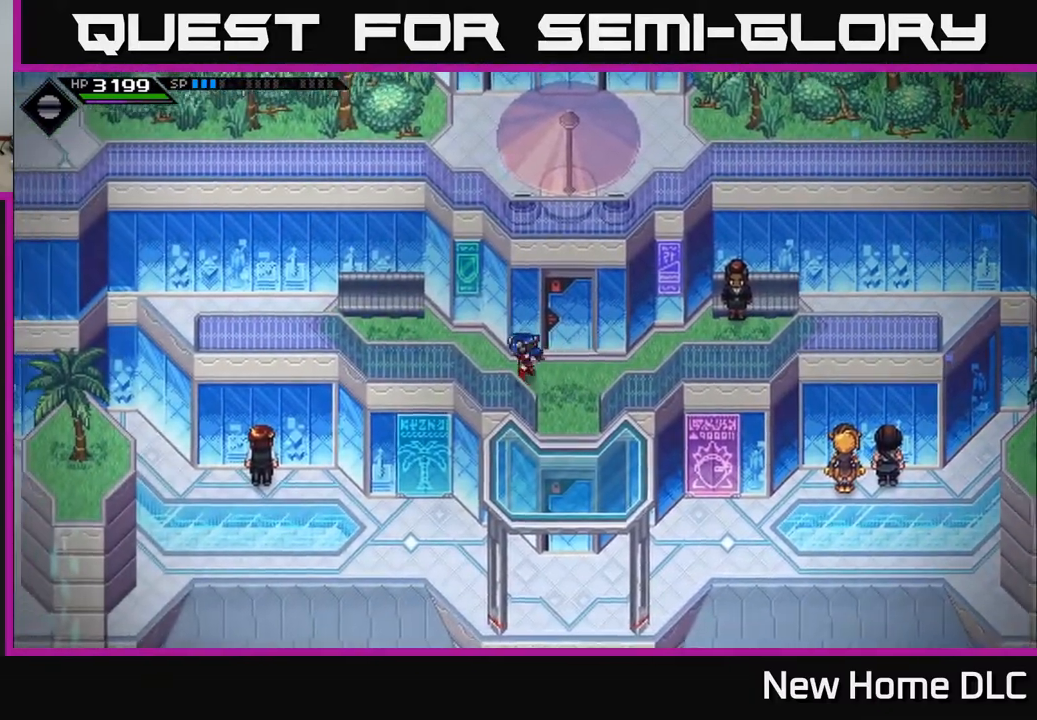
{"buttons": [], "left_stick": "left", "right_stick": "center", "events": [[33, "left_stick", "up-left"], [133, "left_stick", "left"]]}
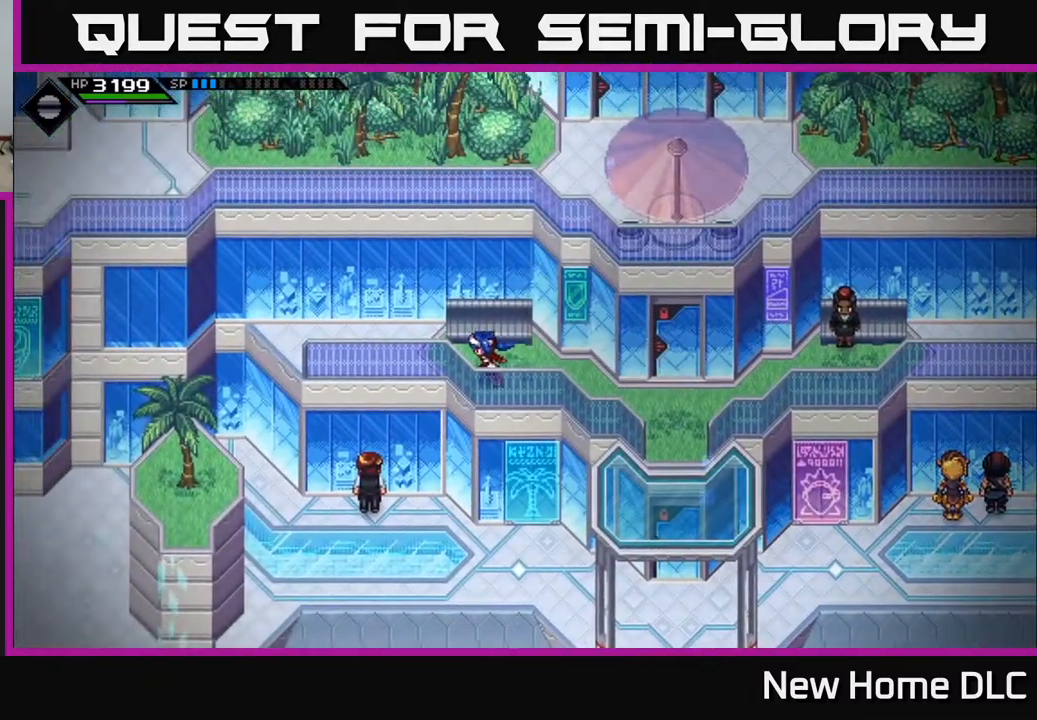
{"buttons": [], "left_stick": "center", "right_stick": "down-left", "events": [[433, "right_stick", "down-left"], [500, "left_stick", "center"]]}
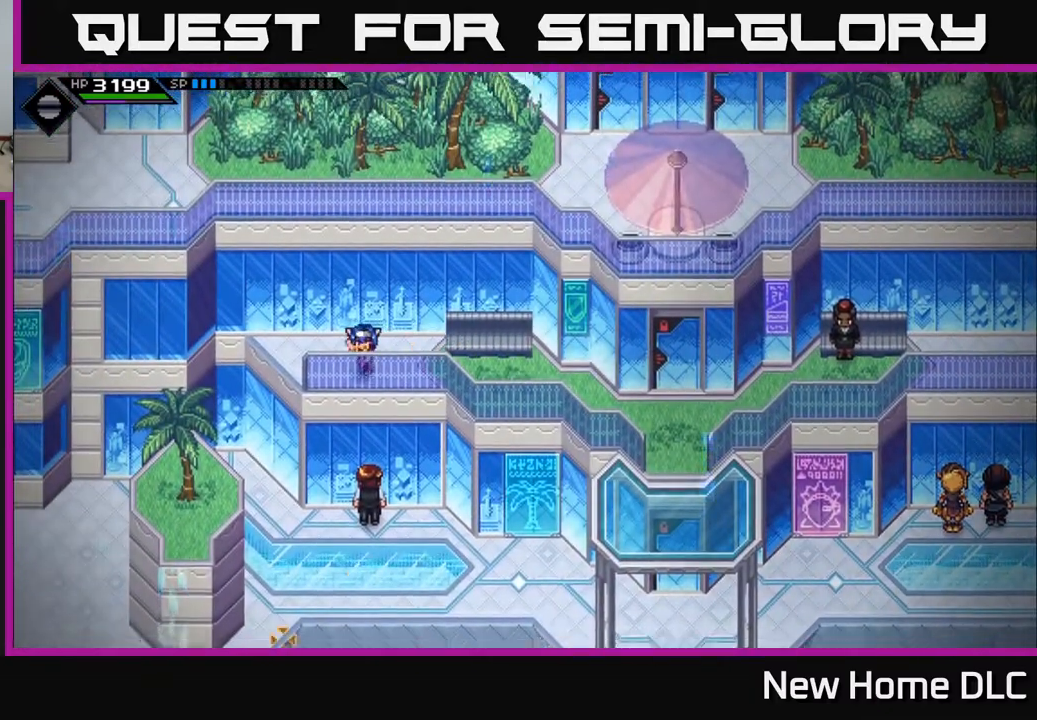
{"buttons": [], "left_stick": "center", "right_stick": "down-left", "events": [[200, "left_stick", "left"], [367, "left_stick", "center"]]}